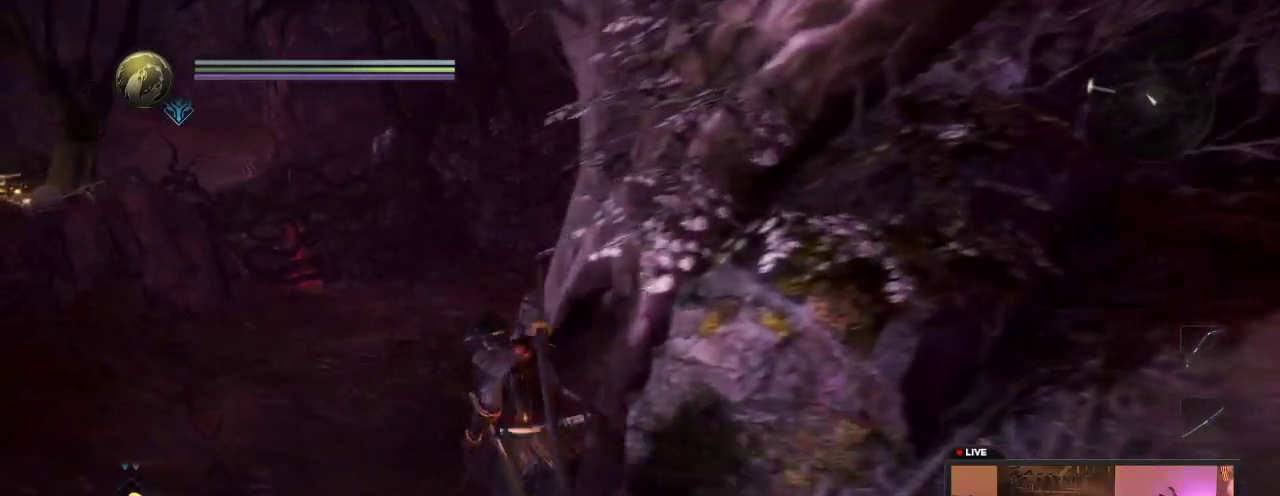
Gameplay with a controller (Xbox layout); each line is a JSON object with the inputs held at the frame after it (dt_ms = milliseconds from this image to that frame). "events" lists button and stick changes between this image and that frame as [ms after this image, input, new state], when the widget could be followed in between. This overlay highlights the sticks when they move; stick clicks (L3 R3) are not distinguishable. Not read: L3 R3.
{"dt_ms": 300, "buttons": [], "left_stick": "up-left", "right_stick": "right", "events": [[300, "right_stick", "right"]]}
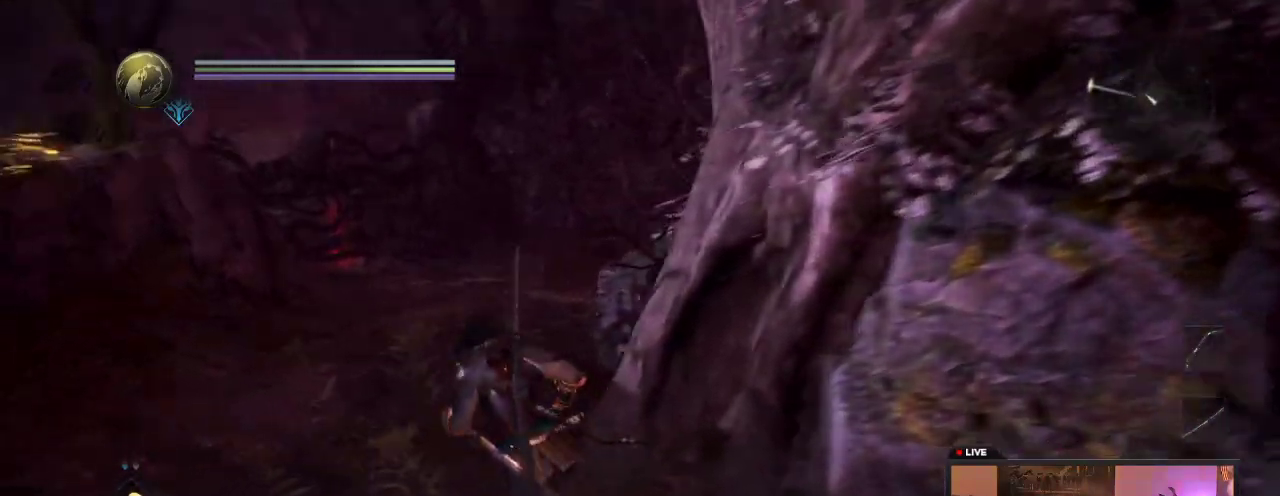
{"dt_ms": 600, "buttons": [], "left_stick": "up-left", "right_stick": "up-left", "events": [[183, "right_stick", "center"], [383, "right_stick", "left"], [517, "right_stick", "up-left"]]}
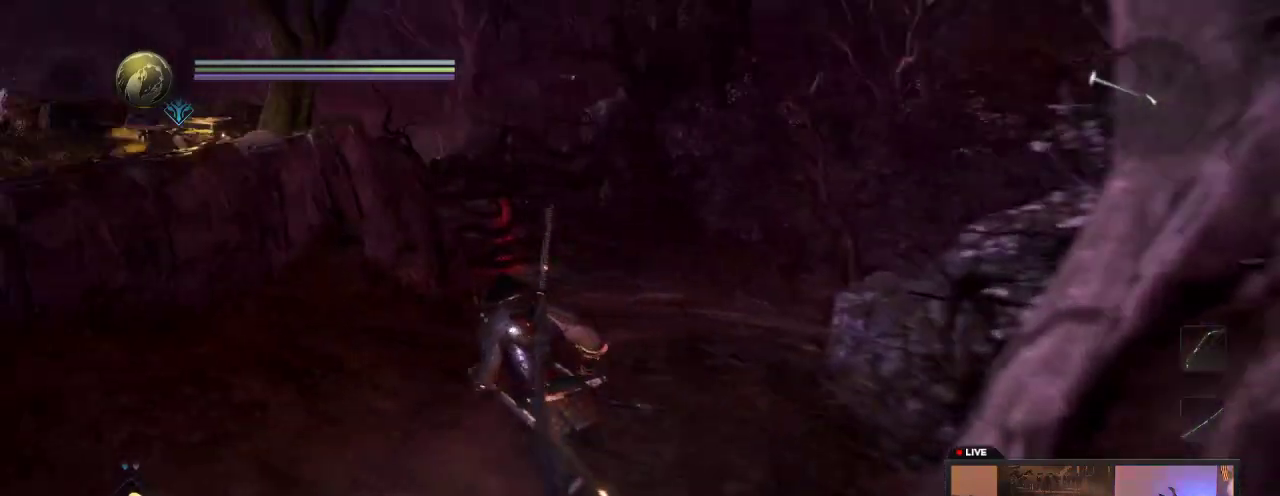
{"dt_ms": 400, "buttons": [], "left_stick": "up", "right_stick": "center", "events": [[33, "right_stick", "center"], [183, "left_stick", "up"]]}
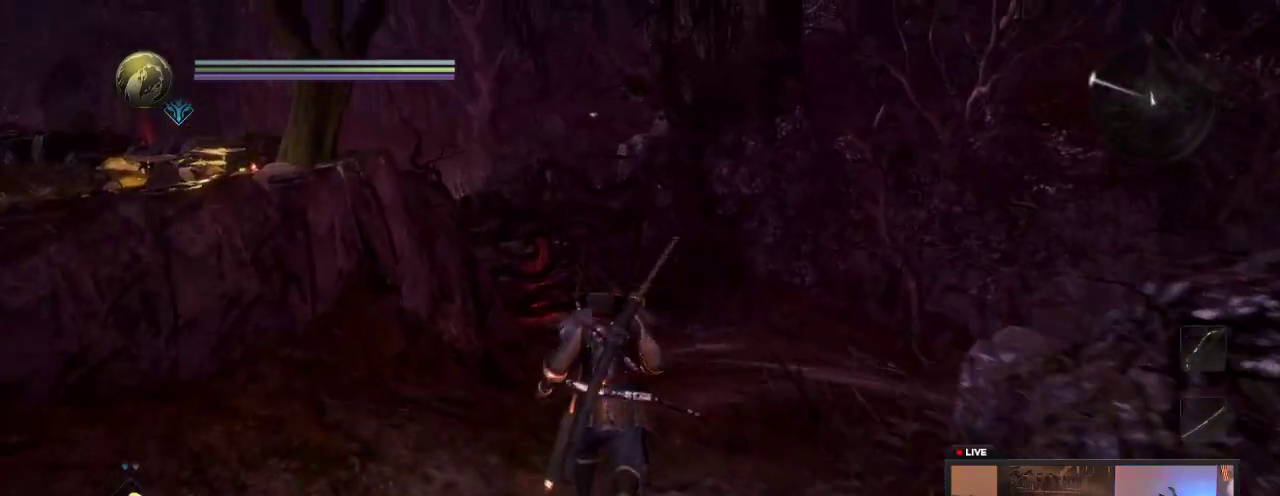
{"dt_ms": 400, "buttons": [], "left_stick": "up", "right_stick": "left", "events": [[150, "right_stick", "right"], [200, "right_stick", "center"], [250, "right_stick", "left"]]}
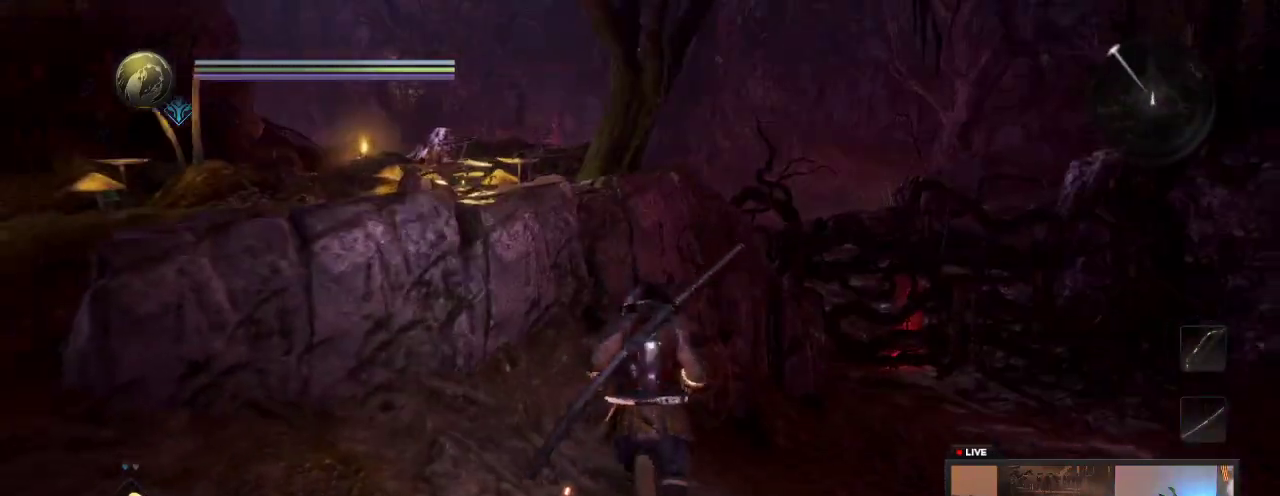
{"dt_ms": 600, "buttons": [], "left_stick": "center", "right_stick": "center", "events": [[17, "right_stick", "center"], [117, "left_stick", "up-left"], [217, "right_stick", "down"], [417, "left_stick", "center"], [433, "right_stick", "center"]]}
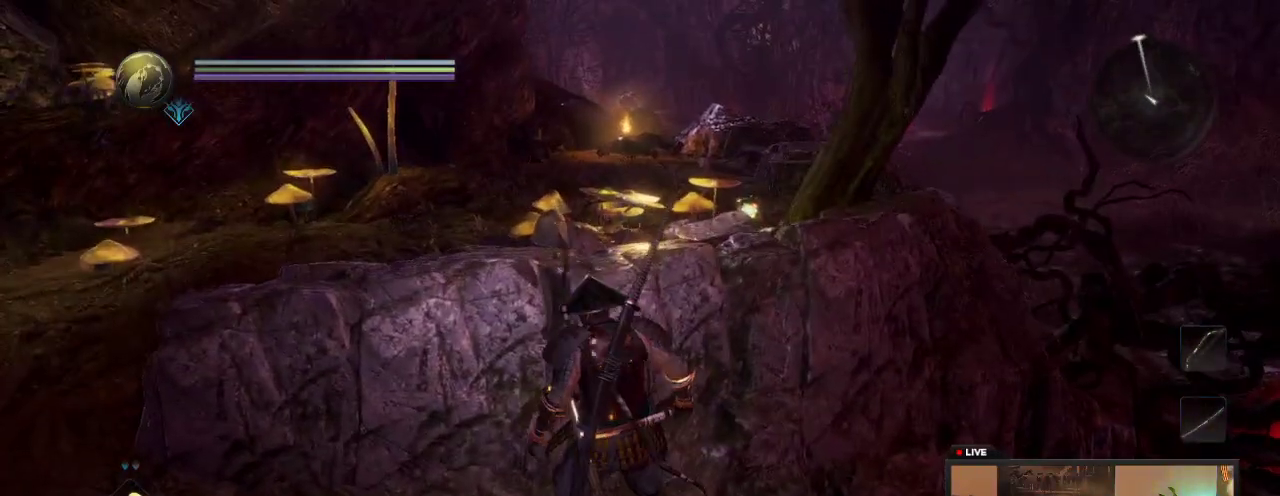
{"dt_ms": 300, "buttons": [], "left_stick": "center", "right_stick": "down-left", "events": [[267, "right_stick", "down-left"]]}
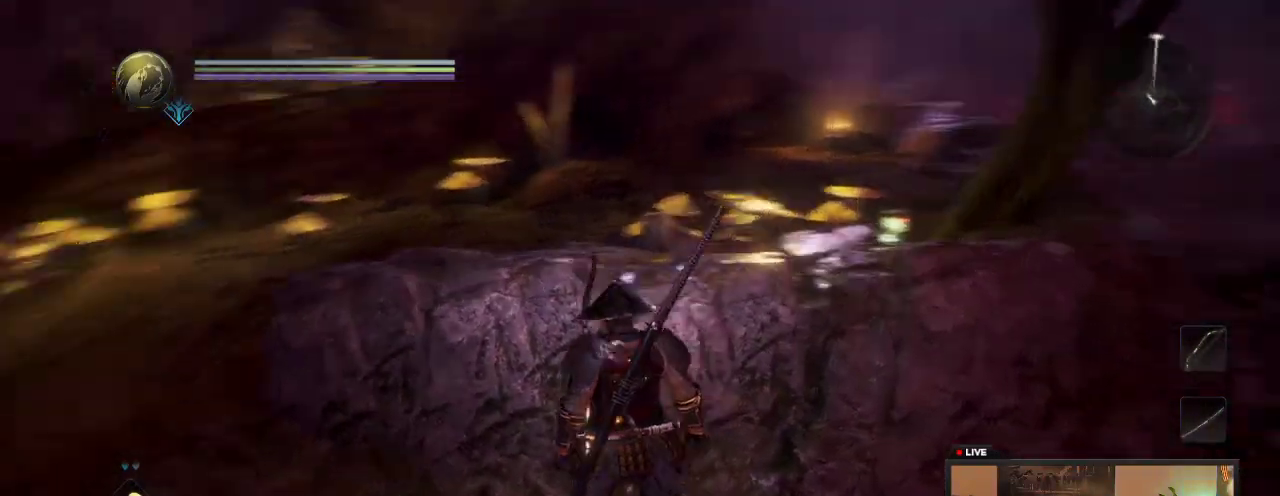
{"dt_ms": 700, "buttons": [], "left_stick": "up-left", "right_stick": "center", "events": [[133, "left_stick", "left"], [150, "right_stick", "center"], [417, "left_stick", "up-left"]]}
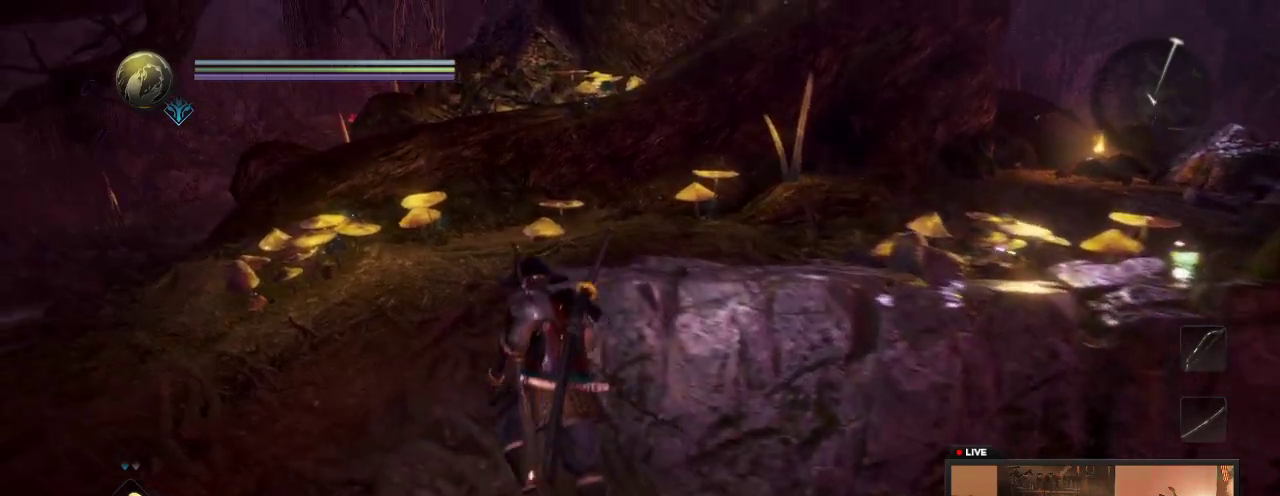
{"dt_ms": 400, "buttons": [], "left_stick": "up-left", "right_stick": "right", "events": [[300, "right_stick", "right"]]}